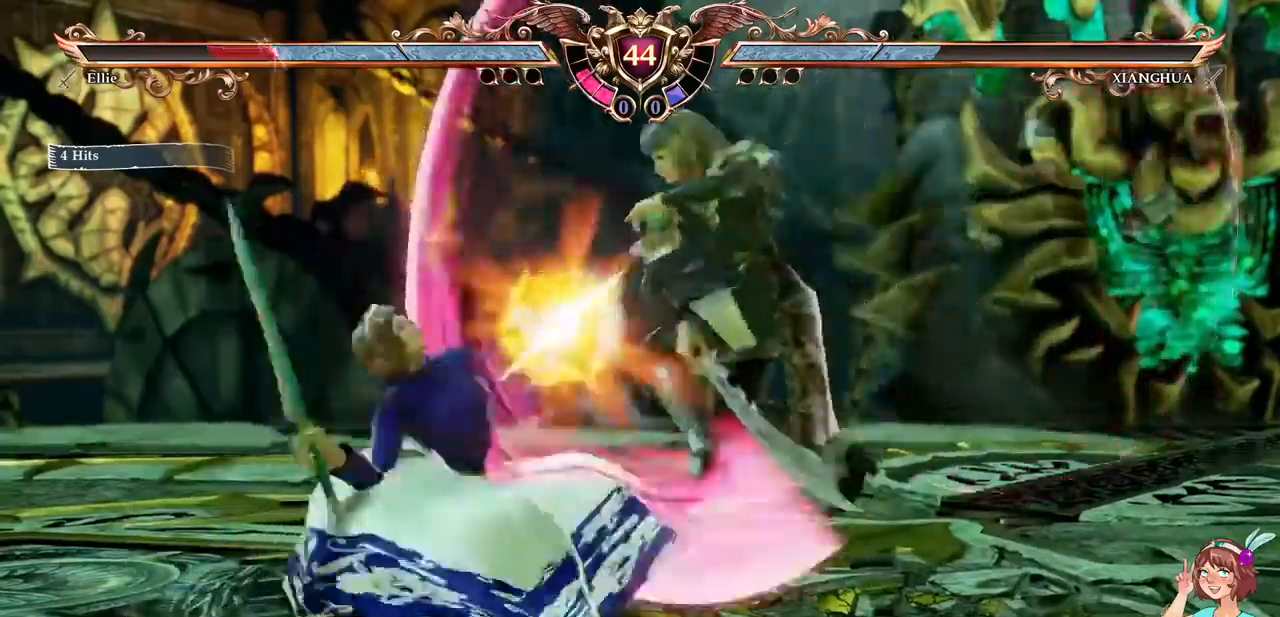
Gameplay with a controller (Xbox layout); each line is a JSON object with the inputs held at the frame after it (dt_ms = milliseconds from this image to that frame). "events" lists button and stick changes between this image and that frame as [ms after this image, input, new state], when the widget could be followed in between. Not read: L3 R3 SELECT START.
{"dt_ms": 500, "buttons": ["A", "R2"], "events": [[233, "A", "down"], [500, "R2", "down"]]}
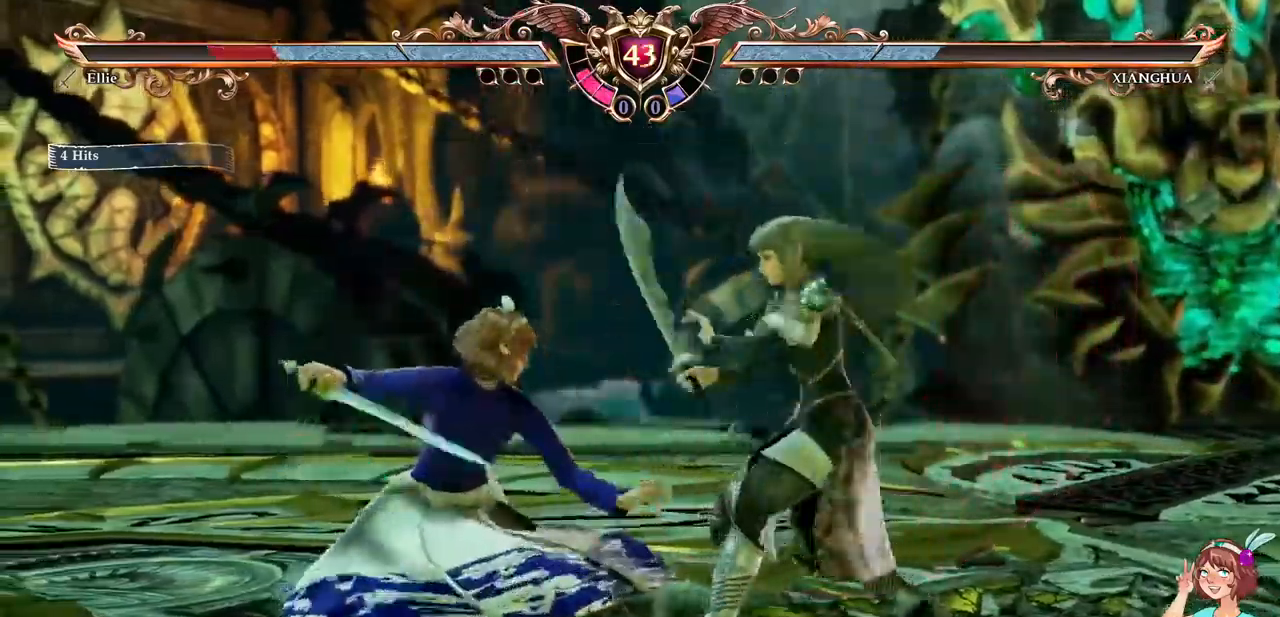
{"dt_ms": 500, "buttons": [], "events": [[50, "A", "up"], [50, "DPAD_RIGHT", "down"], [83, "R1", "down"], [183, "DPAD_RIGHT", "up"], [200, "R1", "up"], [283, "R2", "up"]]}
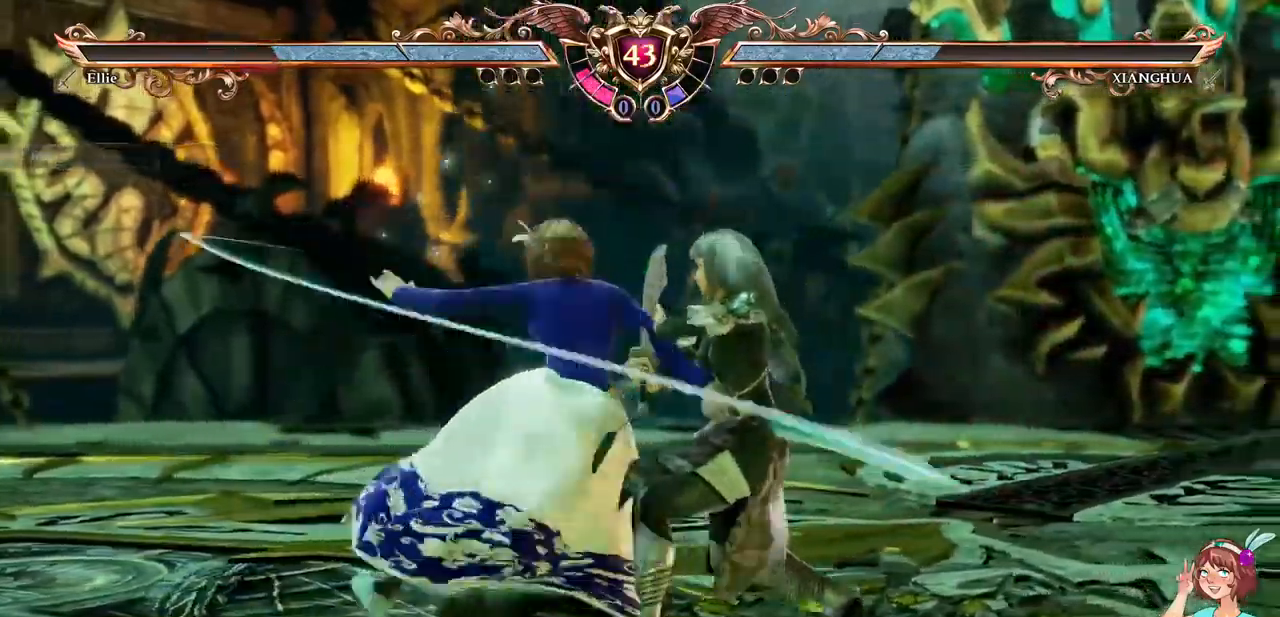
{"dt_ms": 500, "buttons": [], "events": []}
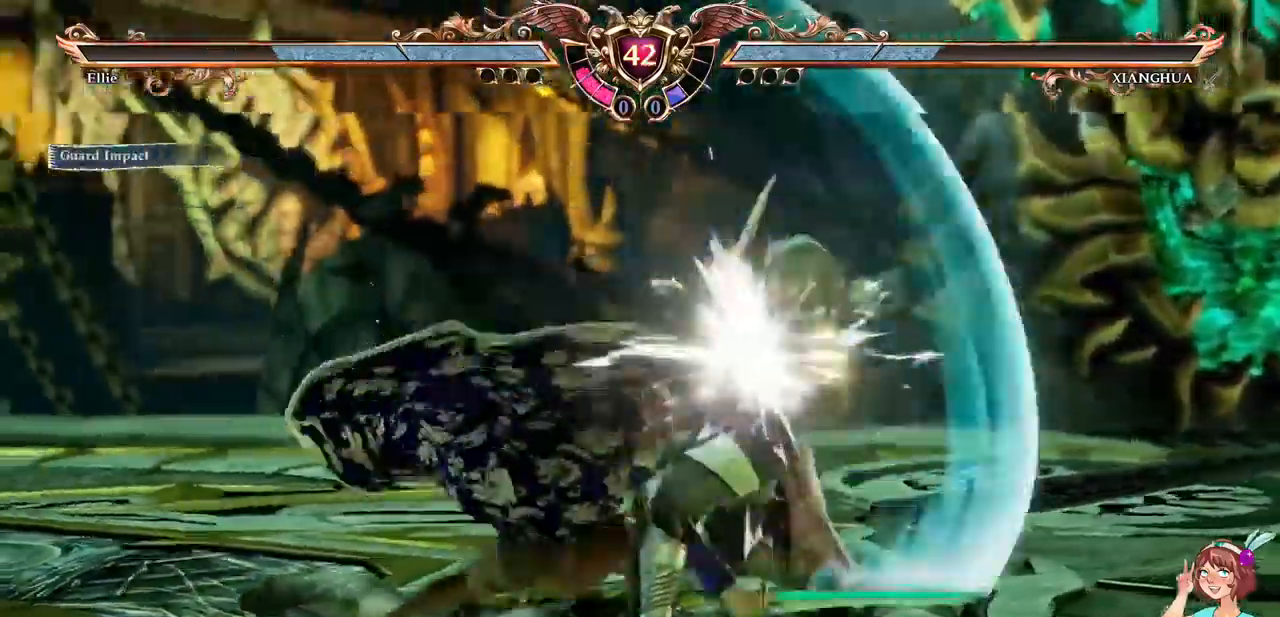
{"dt_ms": 500, "buttons": ["A"], "events": [[17, "A", "down"]]}
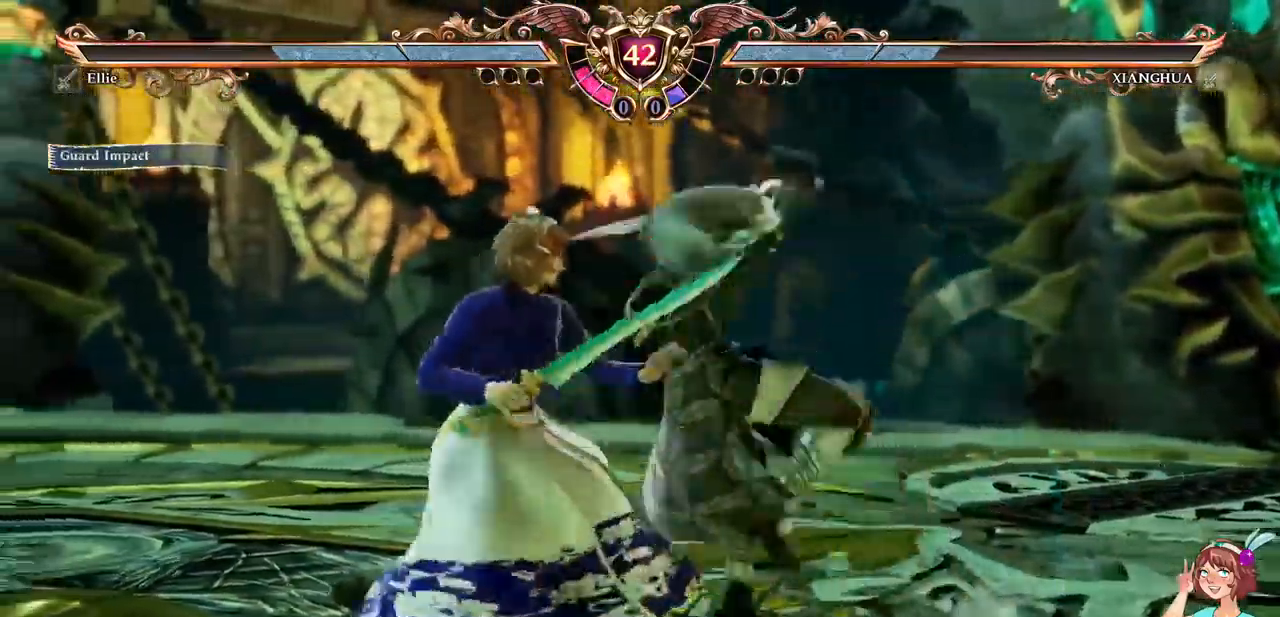
{"dt_ms": 500, "buttons": ["A"], "events": []}
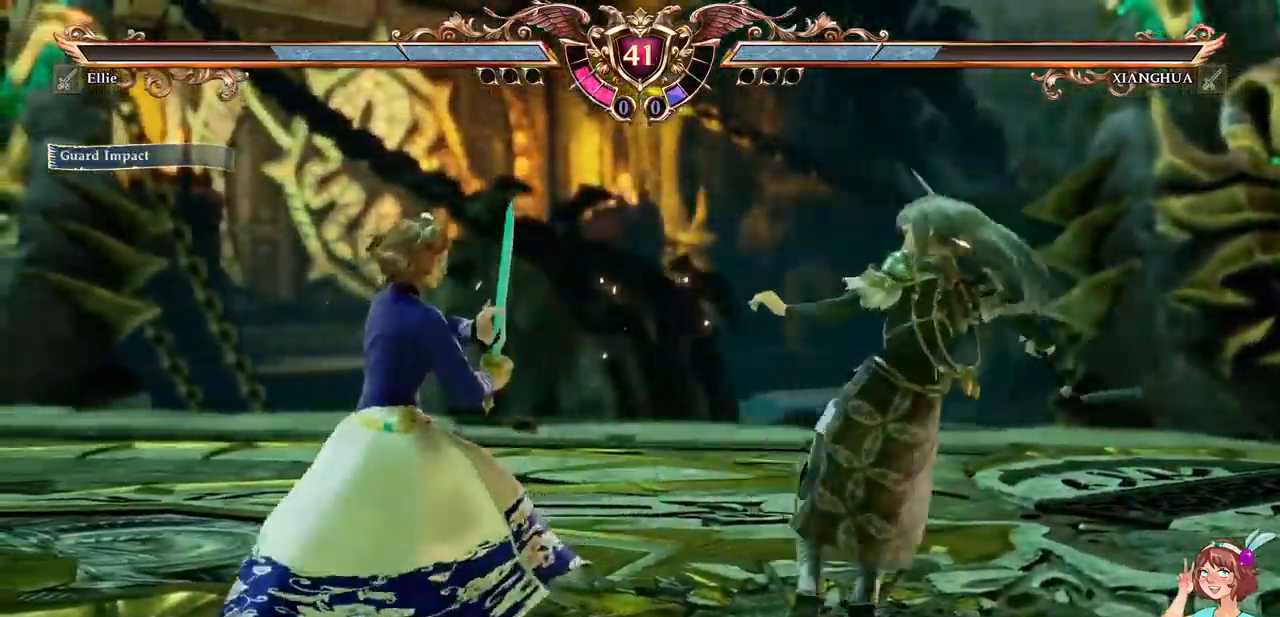
{"dt_ms": 500, "buttons": ["Y"], "events": [[83, "A", "up"], [100, "DPAD_RIGHT", "down"], [300, "X", "down"], [417, "X", "up"], [483, "DPAD_RIGHT", "up"], [483, "Y", "down"]]}
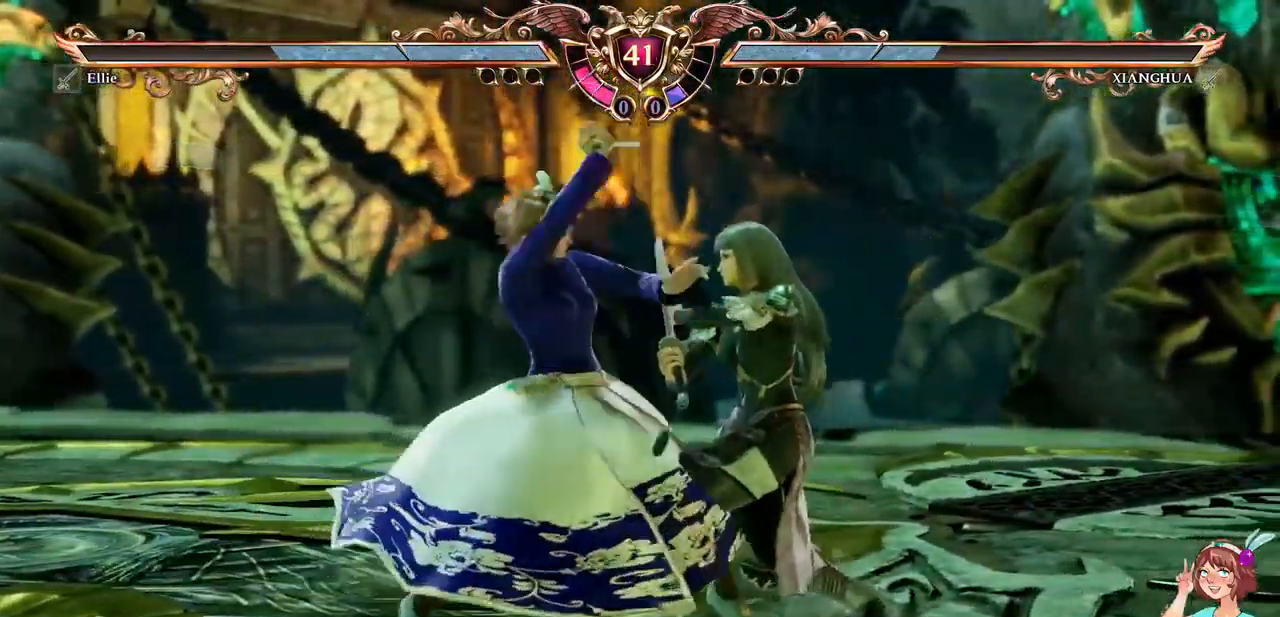
{"dt_ms": 500, "buttons": [], "events": [[83, "Y", "up"], [100, "L2", "down"], [183, "L2", "up"]]}
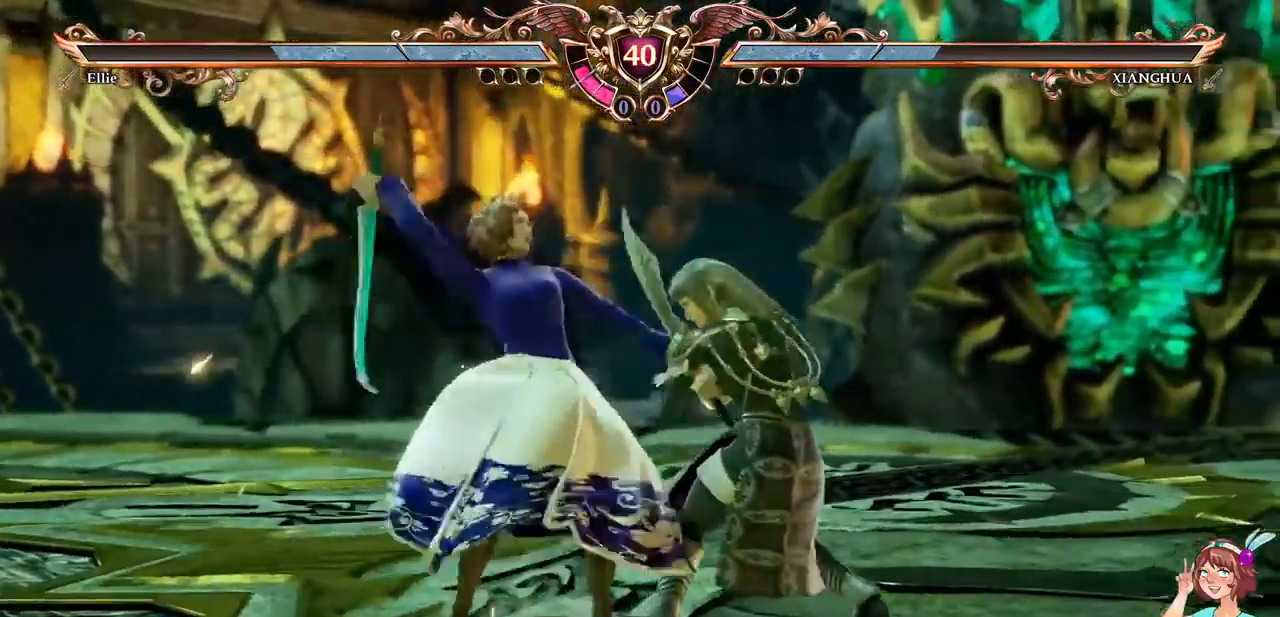
{"dt_ms": 500, "buttons": ["A"], "events": [[317, "A", "down"]]}
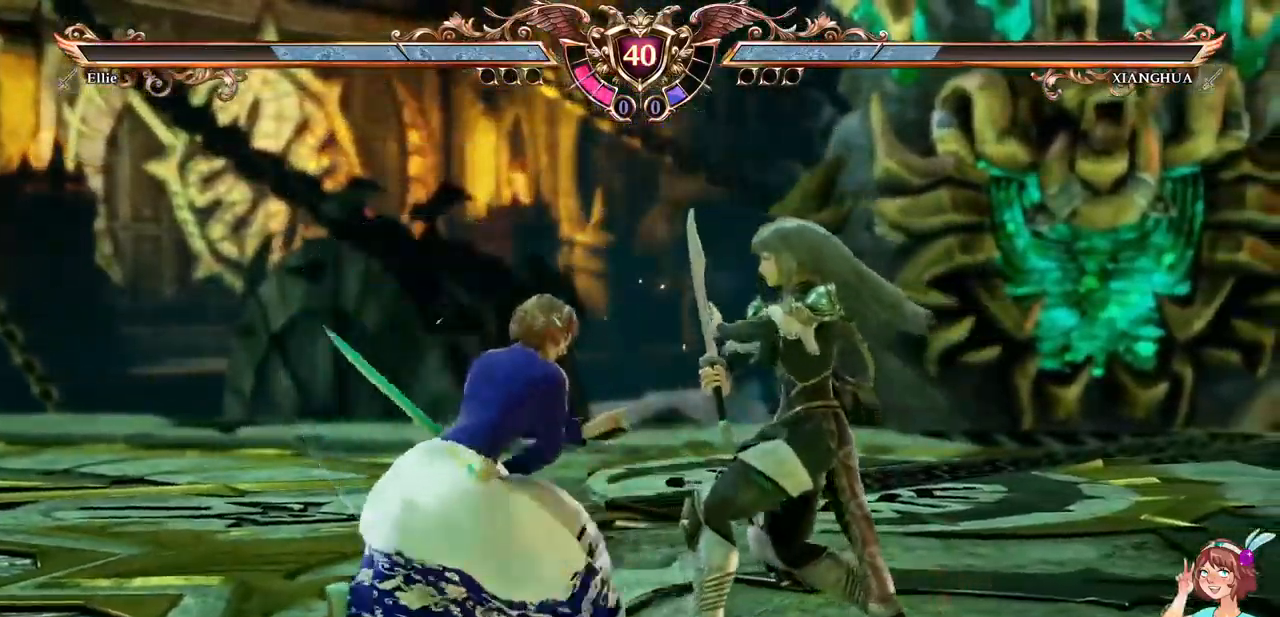
{"dt_ms": 500, "buttons": ["A", "R2"]}
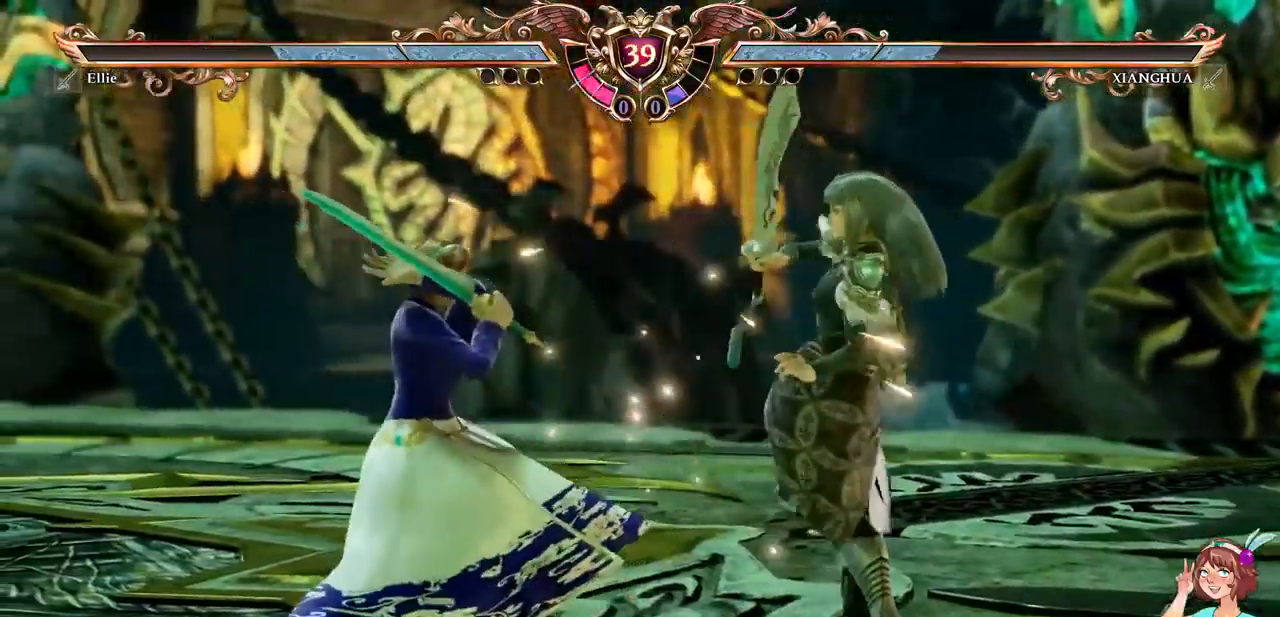
{"dt_ms": 1000, "buttons": ["B", "DPAD_DOWN"]}
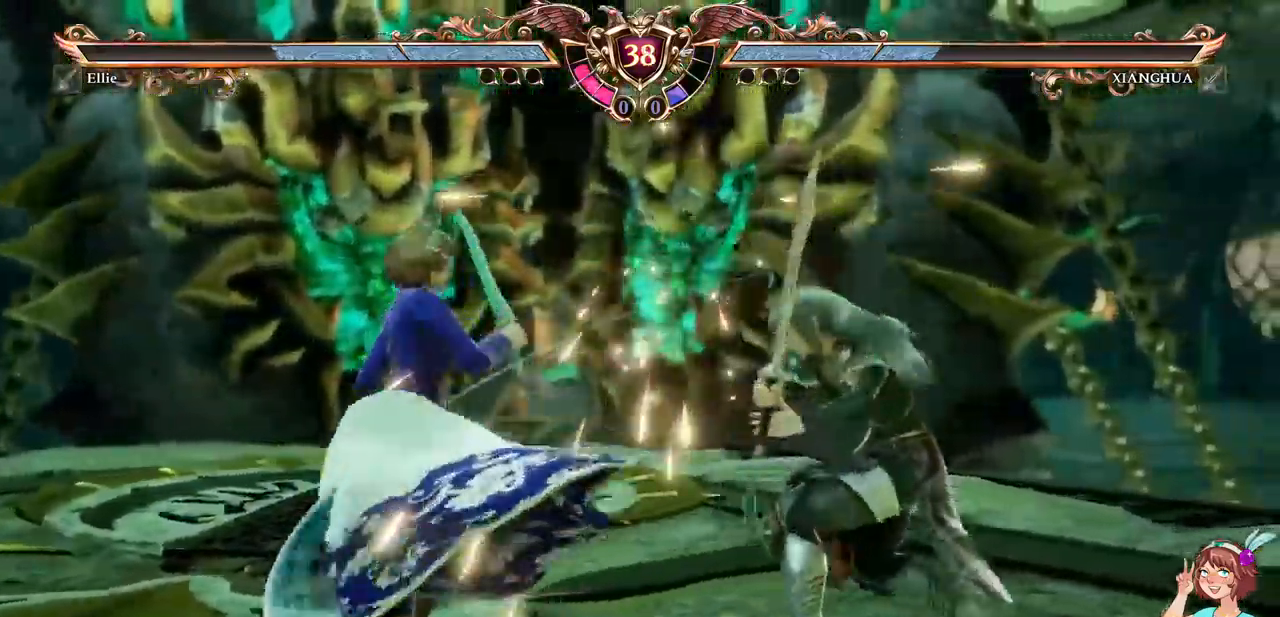
{"dt_ms": 500, "buttons": ["A", "DPAD_DOWN"], "events": [[84, "B", "up"], [150, "A", "down"], [367, "A", "up"], [417, "A", "down"]]}